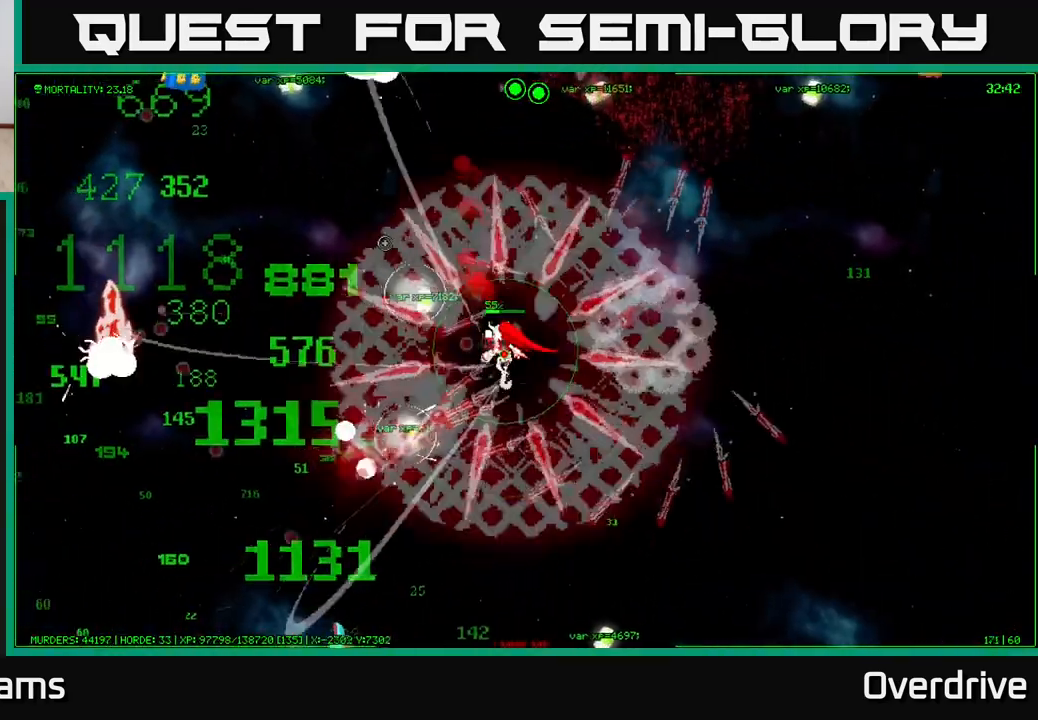
Gameplay with a controller (Xbox layout); each line is a JSON object with the inputs held at the frame after it. "events" lists button and stick changes between this image and that frame as [ms after this image, input, new state], when the widget could be followed in between.
{"buttons": [], "left_stick": "up-left", "right_stick": "left", "events": [[50, "left_stick", "left"], [83, "right_stick", "left"], [383, "left_stick", "up-left"]]}
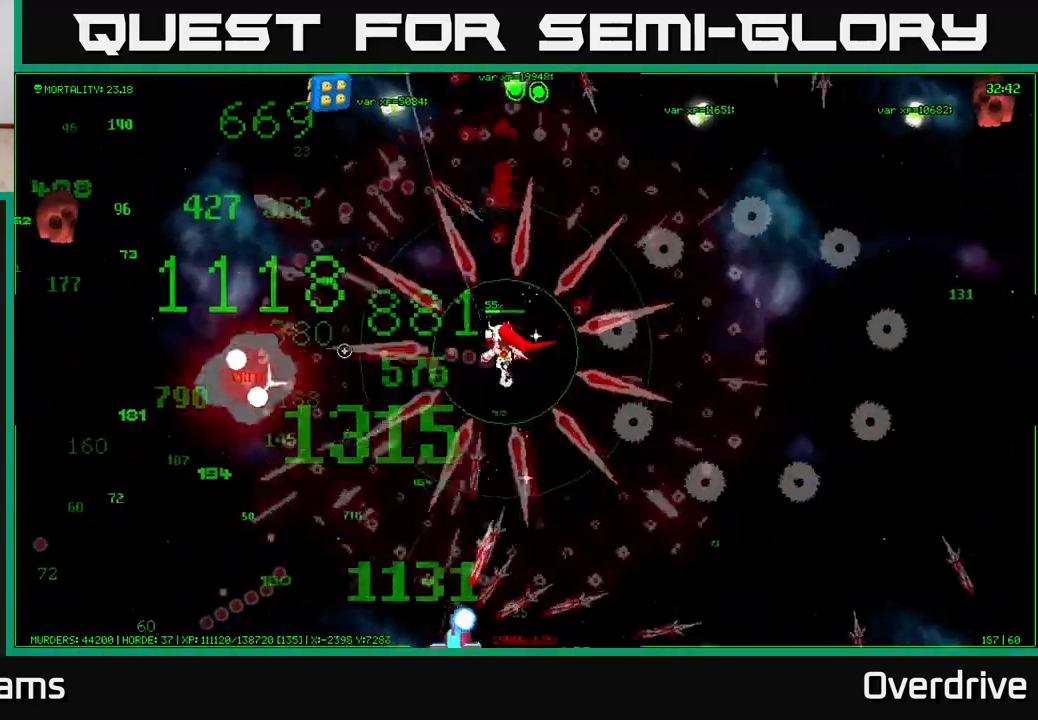
{"buttons": [], "left_stick": "up-left", "right_stick": "up", "events": [[33, "left_stick", "left"], [283, "right_stick", "up-left"], [383, "left_stick", "up-left"], [383, "right_stick", "up"]]}
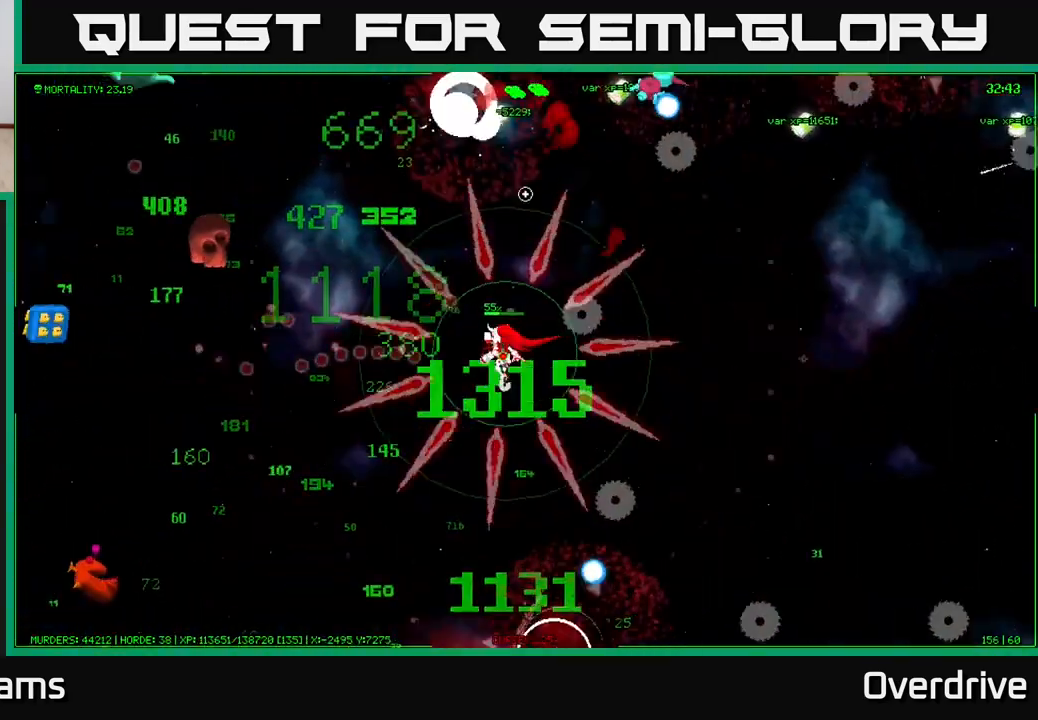
{"buttons": [], "left_stick": "up", "right_stick": "up-right", "events": [[50, "right_stick", "up-right"], [250, "left_stick", "up"]]}
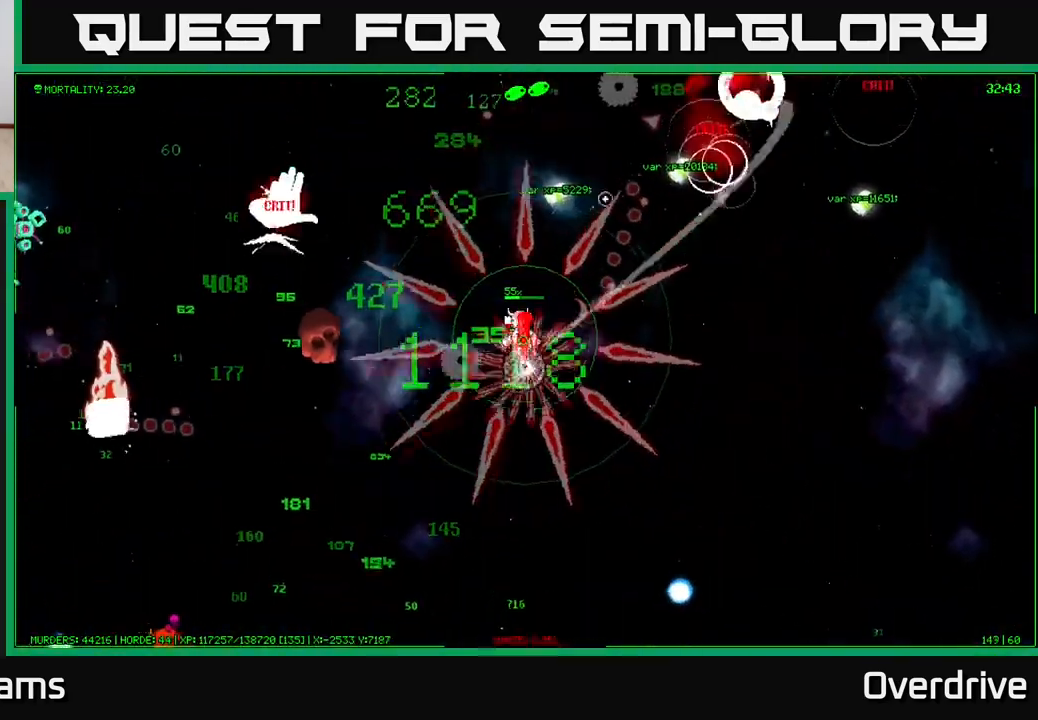
{"buttons": [], "left_stick": "up-right", "right_stick": "up-right", "events": [[83, "right_stick", "up-left"], [300, "right_stick", "up-right"], [367, "left_stick", "up-right"]]}
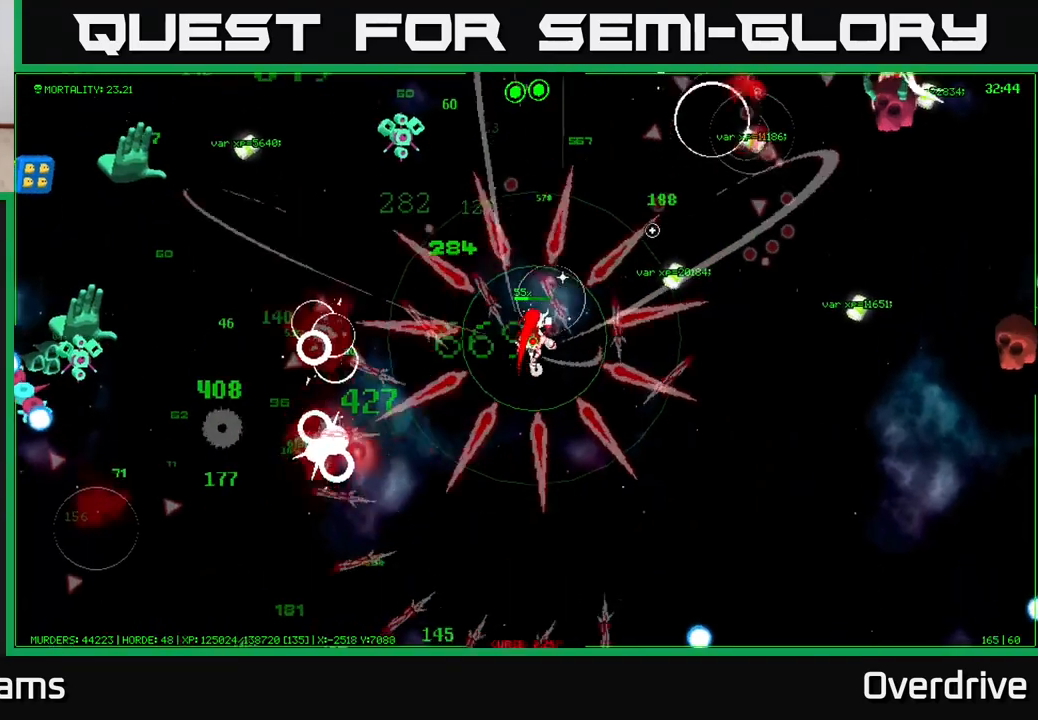
{"buttons": [], "left_stick": "right", "right_stick": "right", "events": [[117, "right_stick", "up"], [283, "right_stick", "up-right"], [400, "left_stick", "right"], [500, "right_stick", "right"]]}
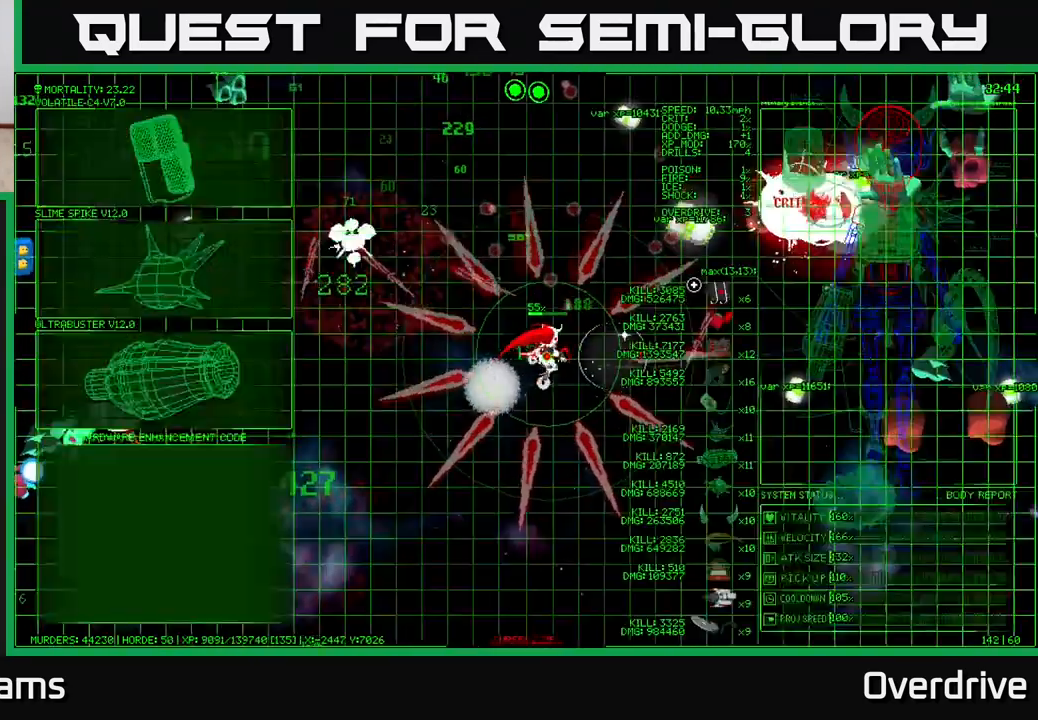
{"buttons": [], "left_stick": "right", "right_stick": "right", "events": [[283, "right_stick", "up-right"], [433, "right_stick", "right"]]}
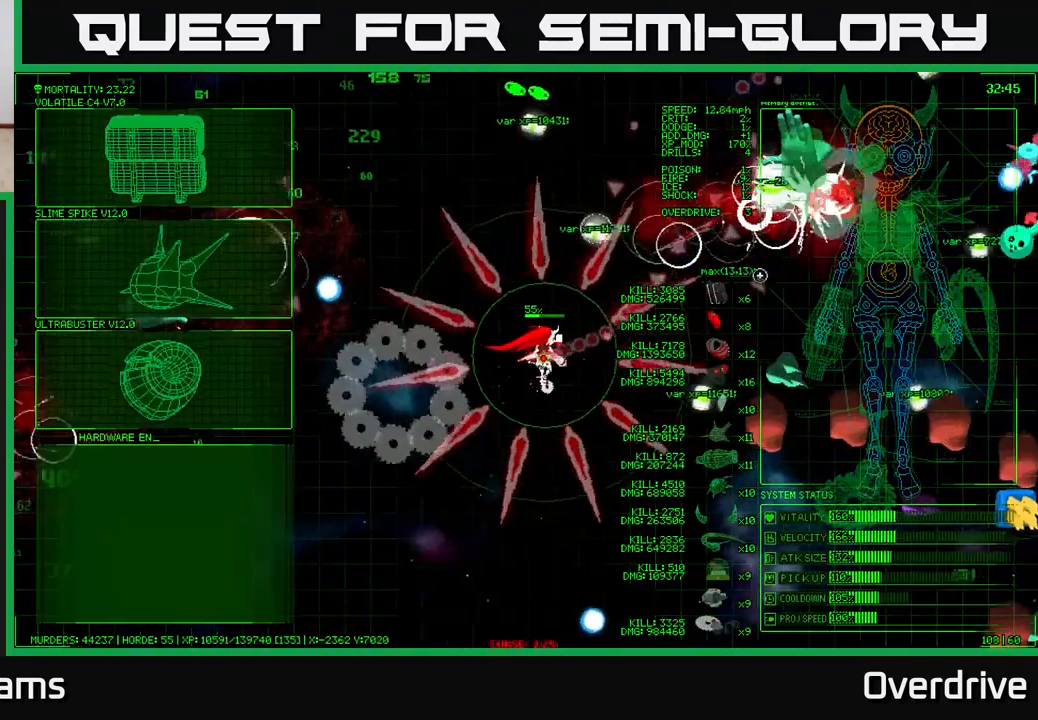
{"buttons": [], "left_stick": "right", "right_stick": "right", "events": []}
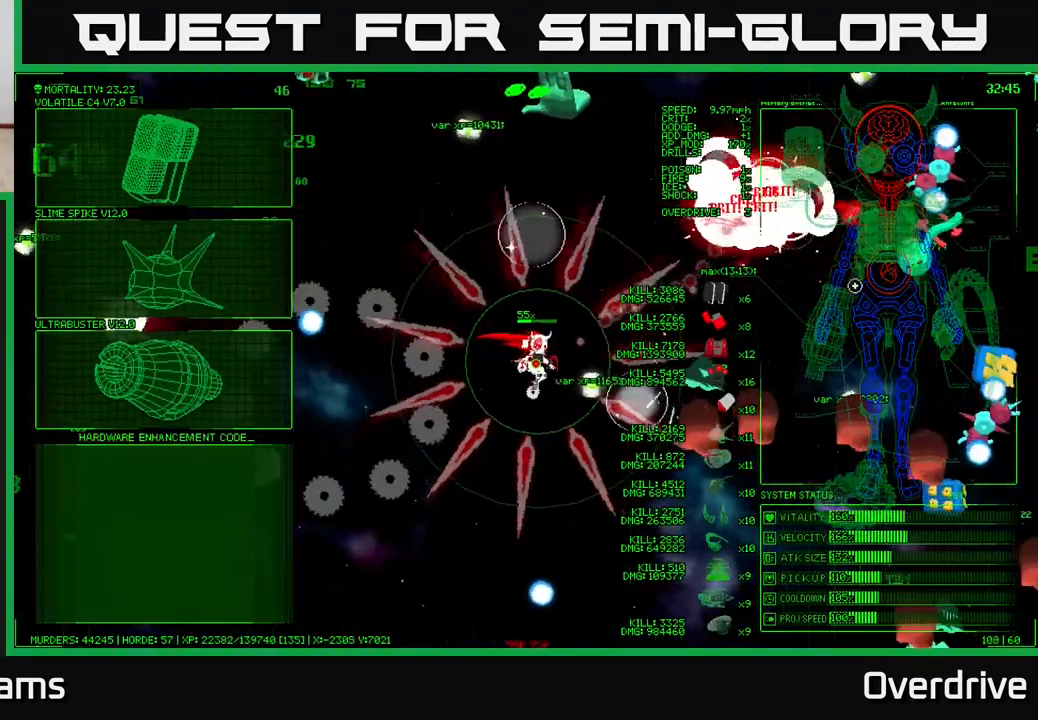
{"buttons": [], "left_stick": "up-left", "right_stick": "center", "events": [[200, "left_stick", "center"], [200, "right_stick", "center"], [383, "left_stick", "left"], [500, "left_stick", "up-left"]]}
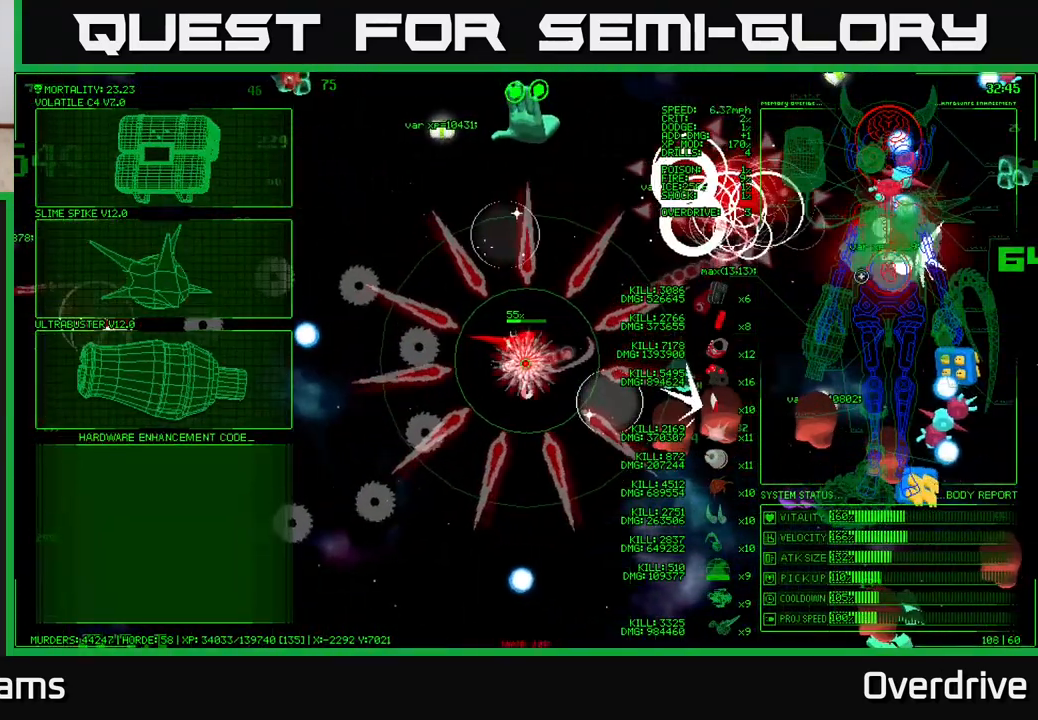
{"buttons": [], "left_stick": "left", "right_stick": "center", "events": [[383, "left_stick", "left"]]}
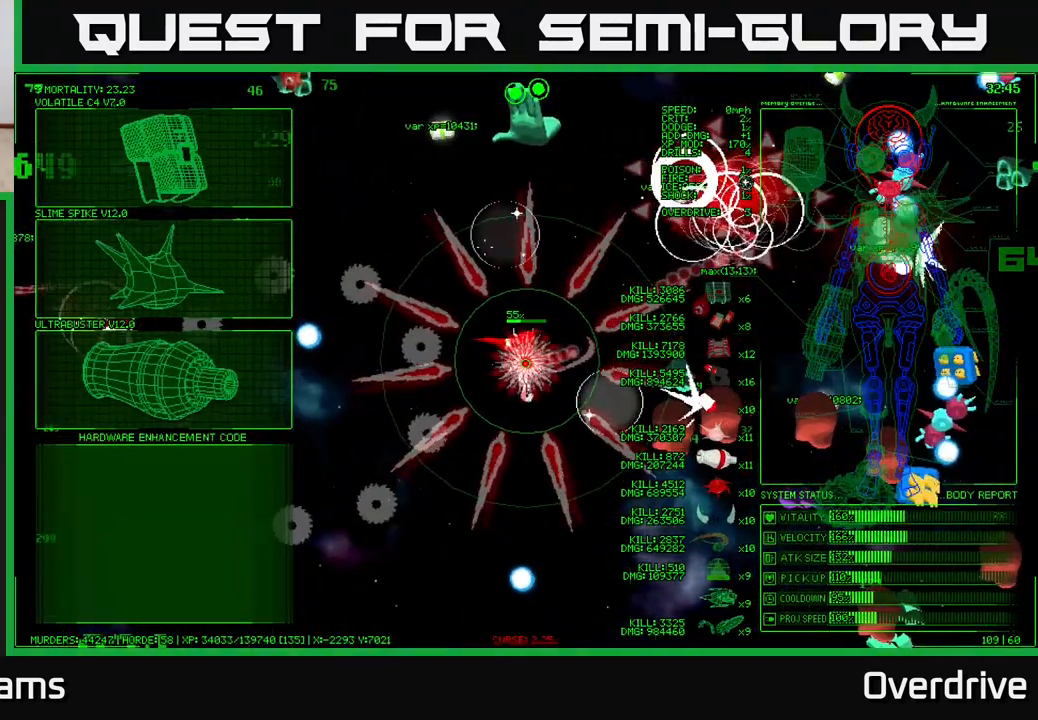
{"buttons": [], "left_stick": "left", "right_stick": "center", "events": []}
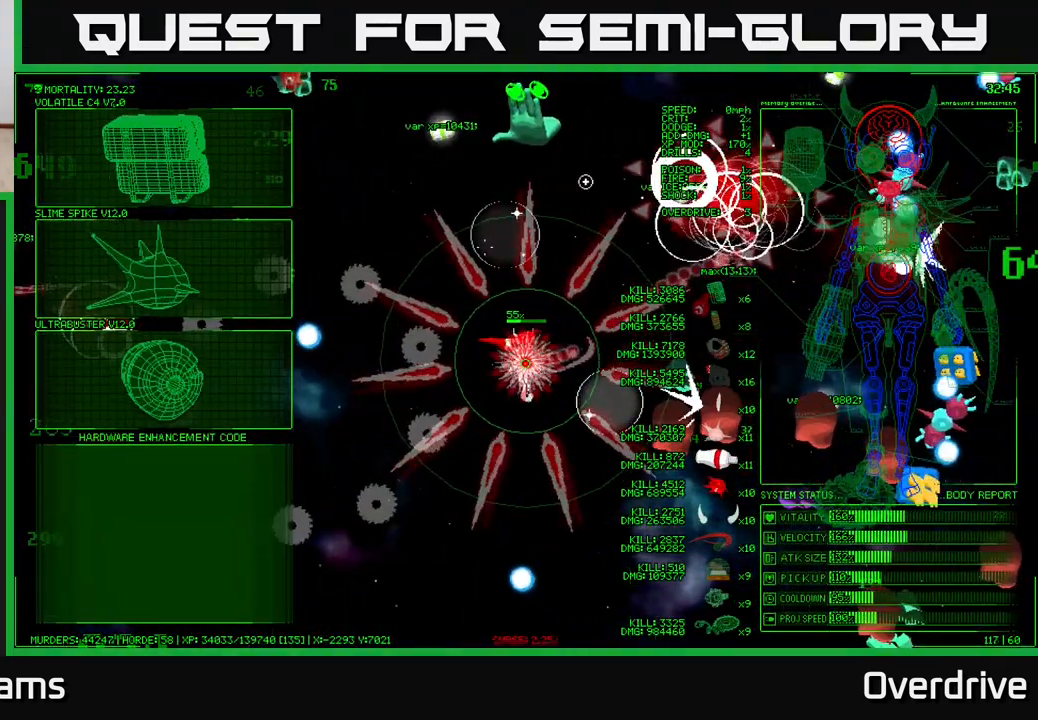
{"buttons": [], "left_stick": "left", "right_stick": "center", "events": []}
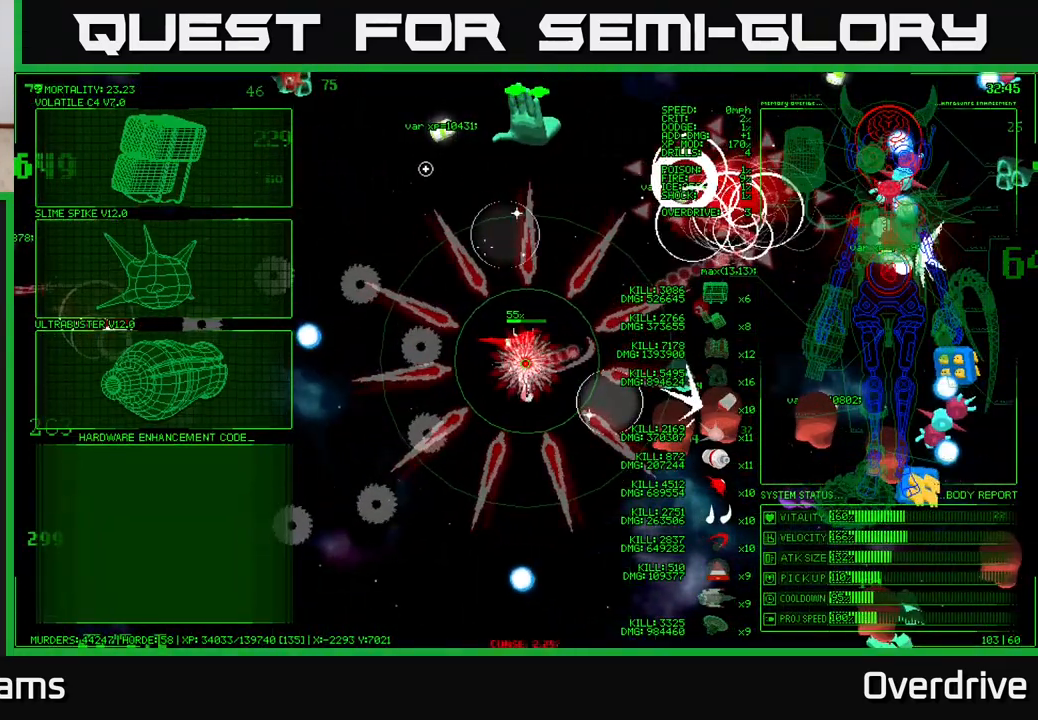
{"buttons": [], "left_stick": "left", "right_stick": "center", "events": []}
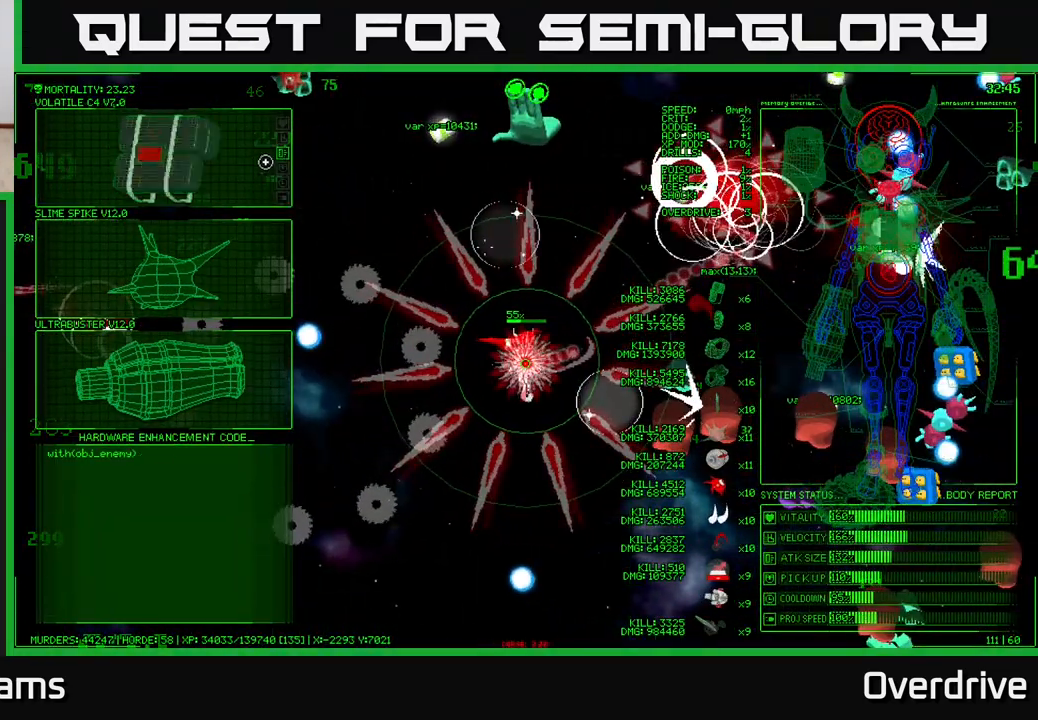
{"buttons": [], "left_stick": "right", "right_stick": "right", "events": [[33, "left_stick", "center"], [50, "A", "down"], [117, "A", "up"], [217, "left_stick", "down-right"], [300, "right_stick", "right"], [350, "left_stick", "right"]]}
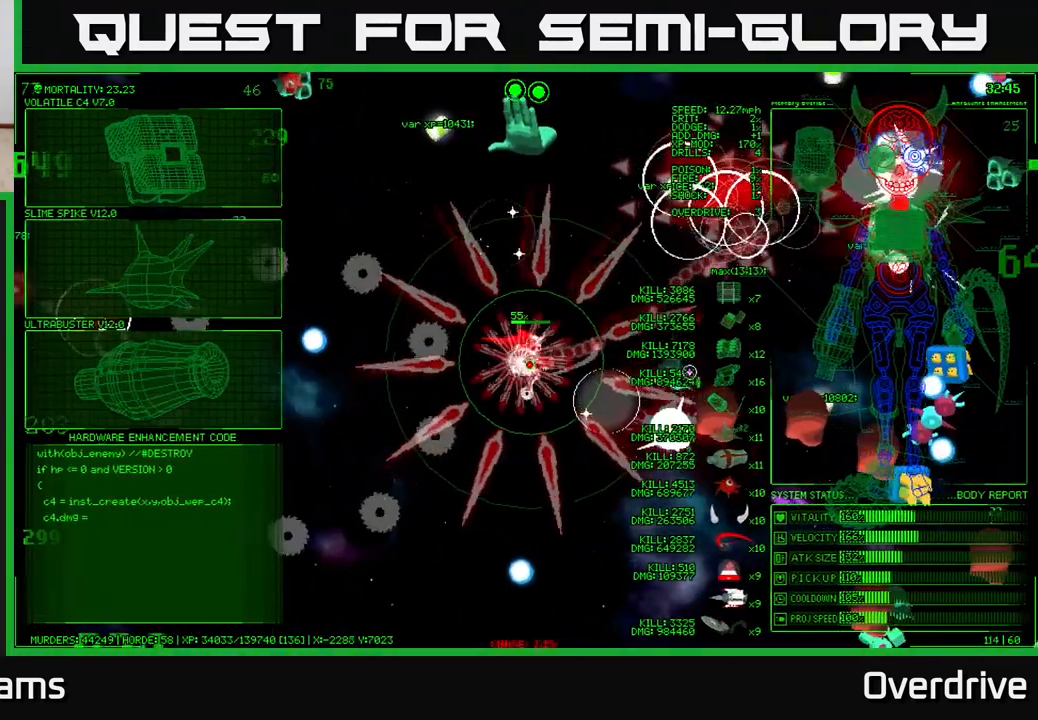
{"buttons": [], "left_stick": "down-right", "right_stick": "right", "events": [[233, "left_stick", "down-right"]]}
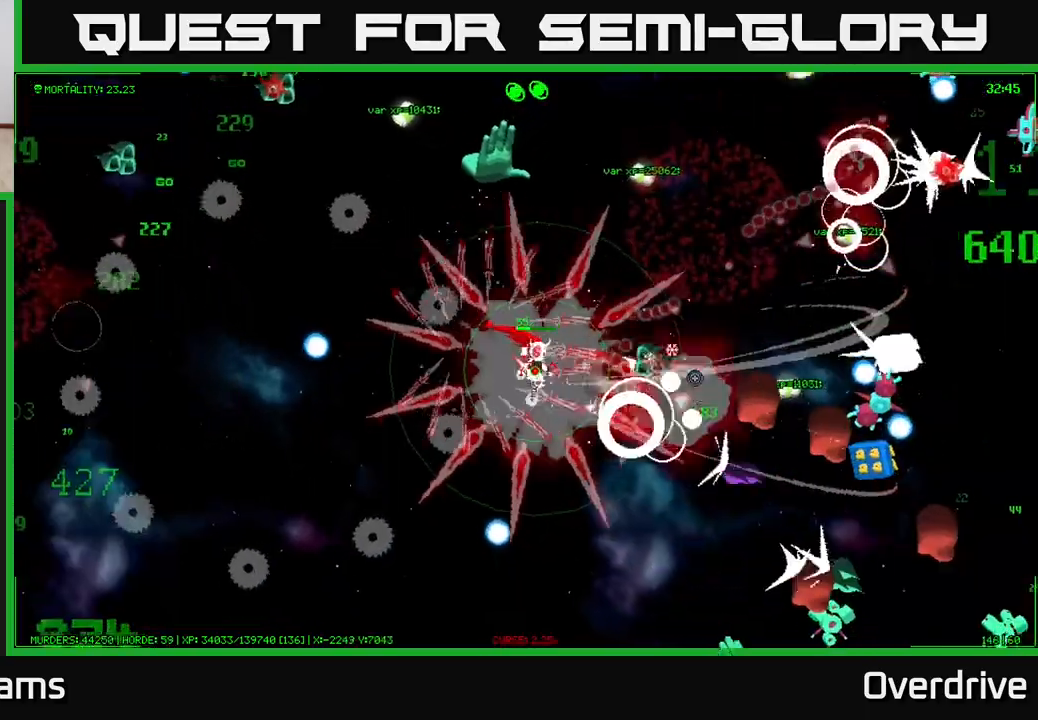
{"buttons": [], "left_stick": "down-right", "right_stick": "right", "events": []}
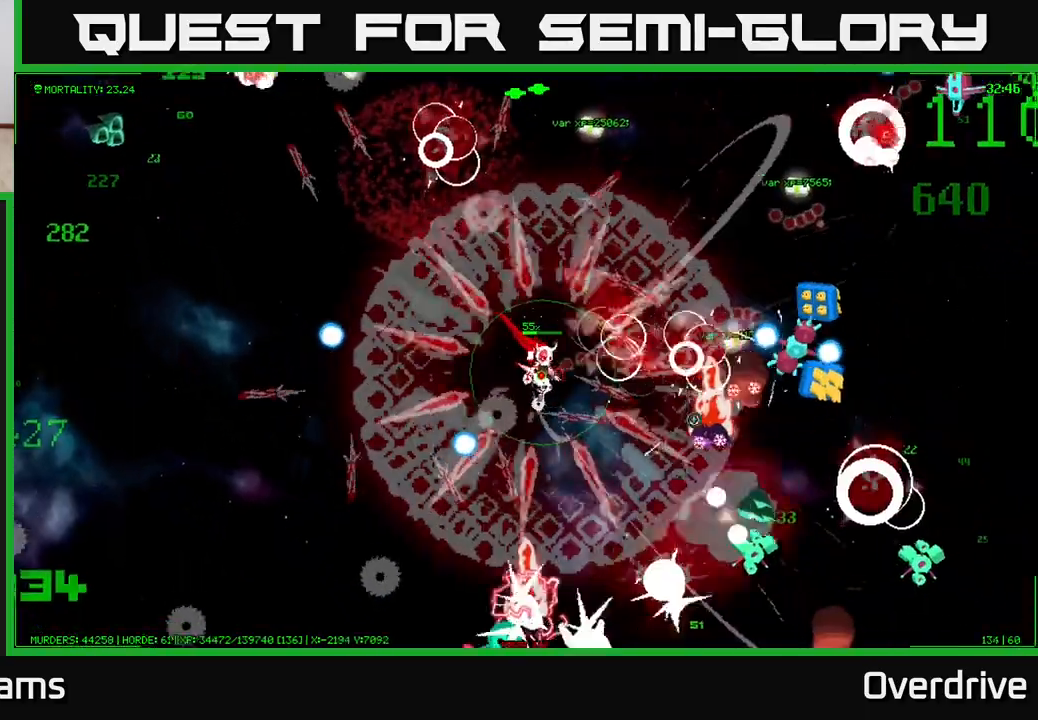
{"buttons": [], "left_stick": "down", "right_stick": "down-right", "events": [[50, "right_stick", "down-right"], [100, "left_stick", "down"], [200, "left_stick", "down-left"], [367, "left_stick", "down"]]}
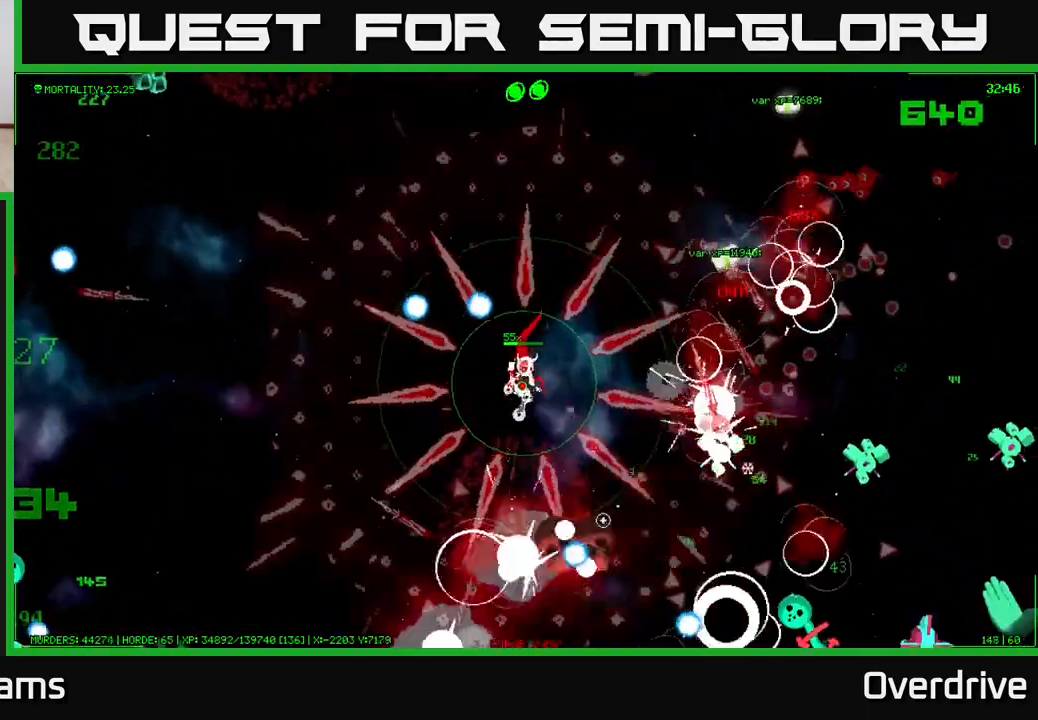
{"buttons": [], "left_stick": "down-left", "right_stick": "down-right", "events": [[67, "left_stick", "down-left"]]}
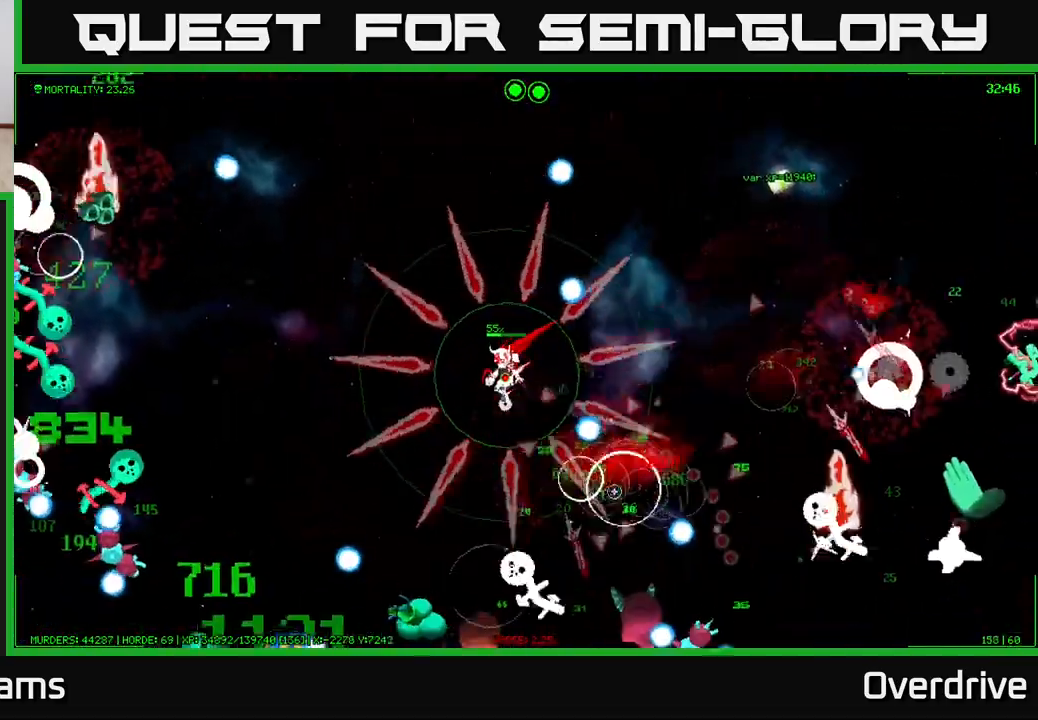
{"buttons": [], "left_stick": "up-right", "right_stick": "down-right", "events": [[50, "left_stick", "down"], [400, "left_stick", "right"], [500, "left_stick", "up-right"]]}
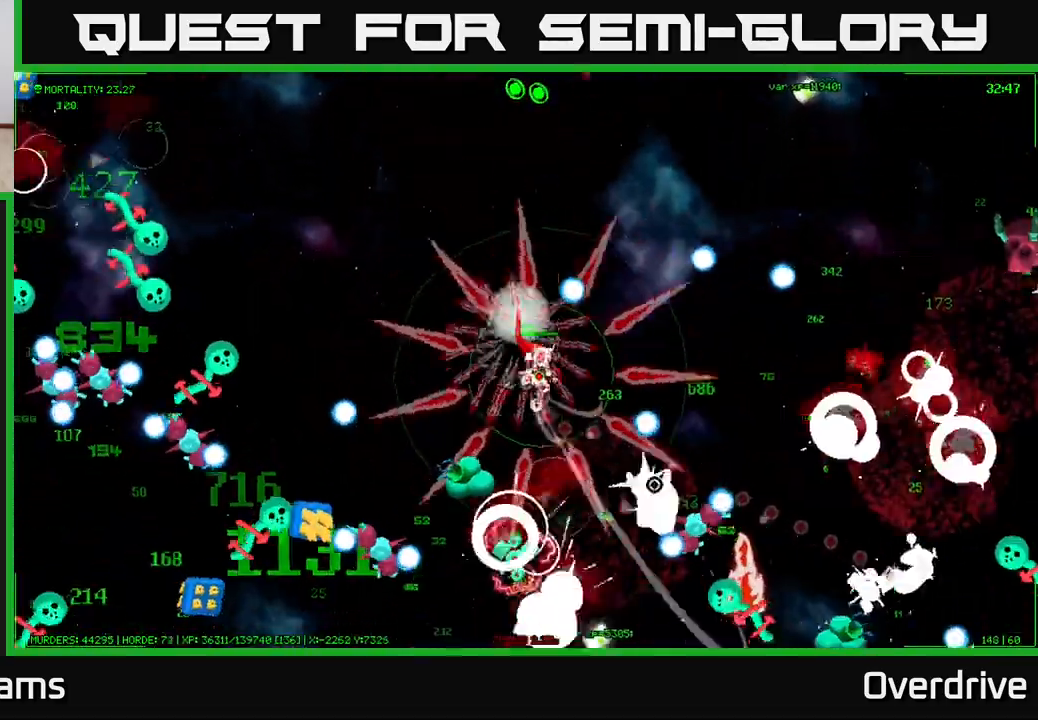
{"buttons": [], "left_stick": "down-right", "right_stick": "down", "events": [[283, "left_stick", "right"], [400, "right_stick", "down"], [450, "left_stick", "down-right"]]}
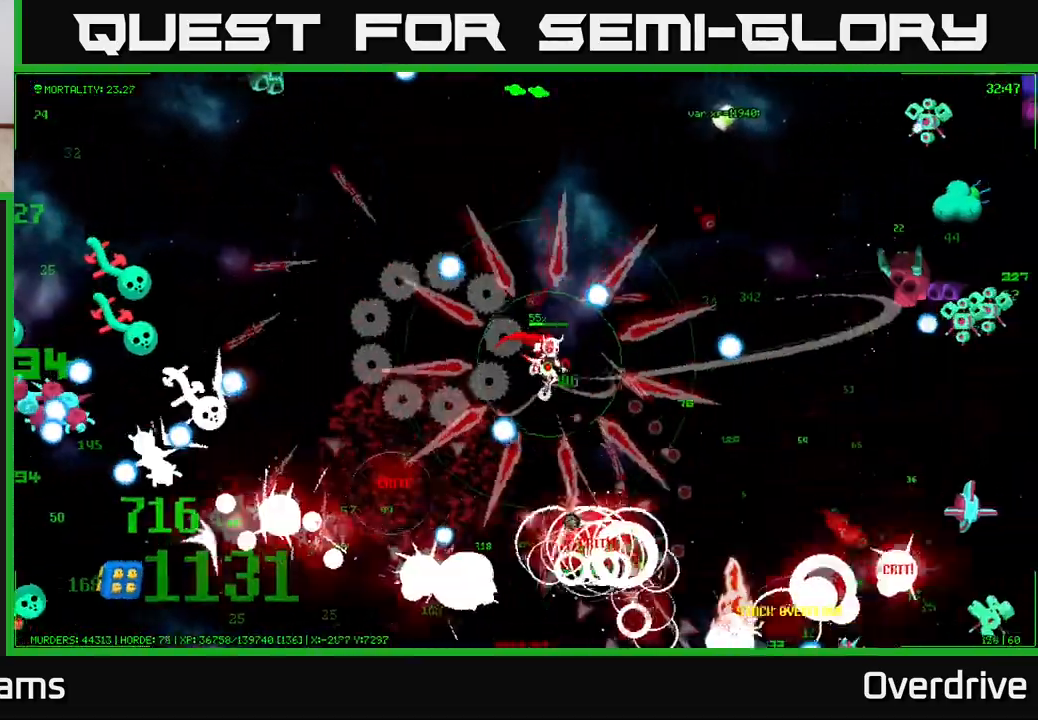
{"buttons": [], "left_stick": "right", "right_stick": "up-right", "events": [[17, "right_stick", "down-right"], [133, "right_stick", "right"], [350, "left_stick", "right"], [350, "right_stick", "up-right"]]}
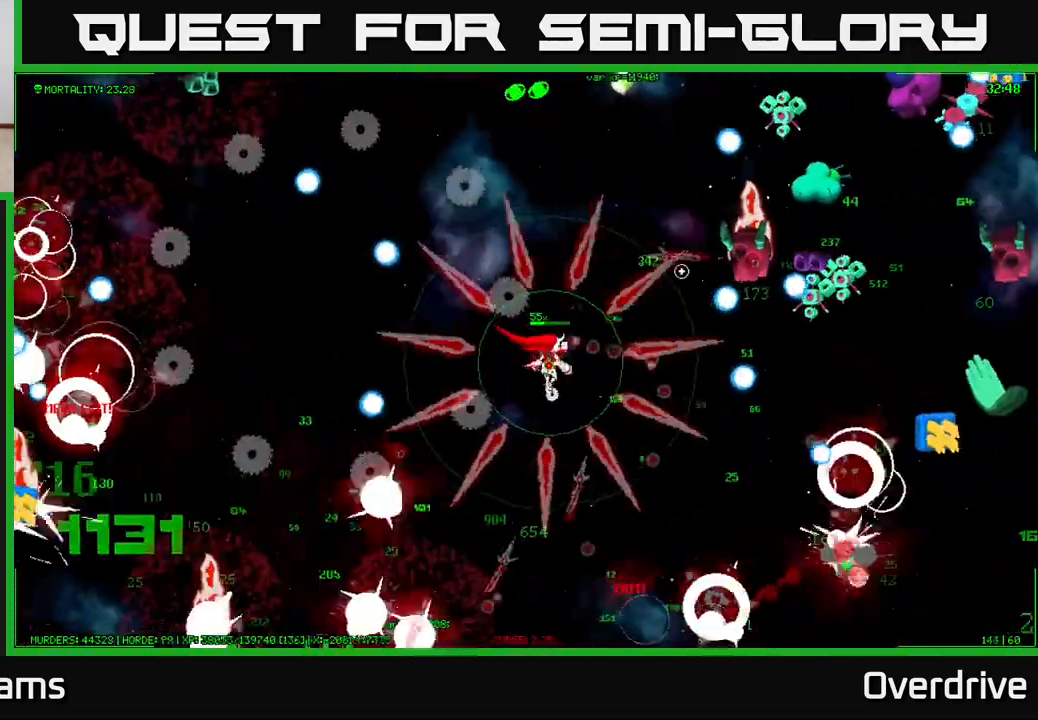
{"buttons": [], "left_stick": "right", "right_stick": "right", "events": [[67, "right_stick", "right"], [117, "left_stick", "down-right"], [383, "left_stick", "right"]]}
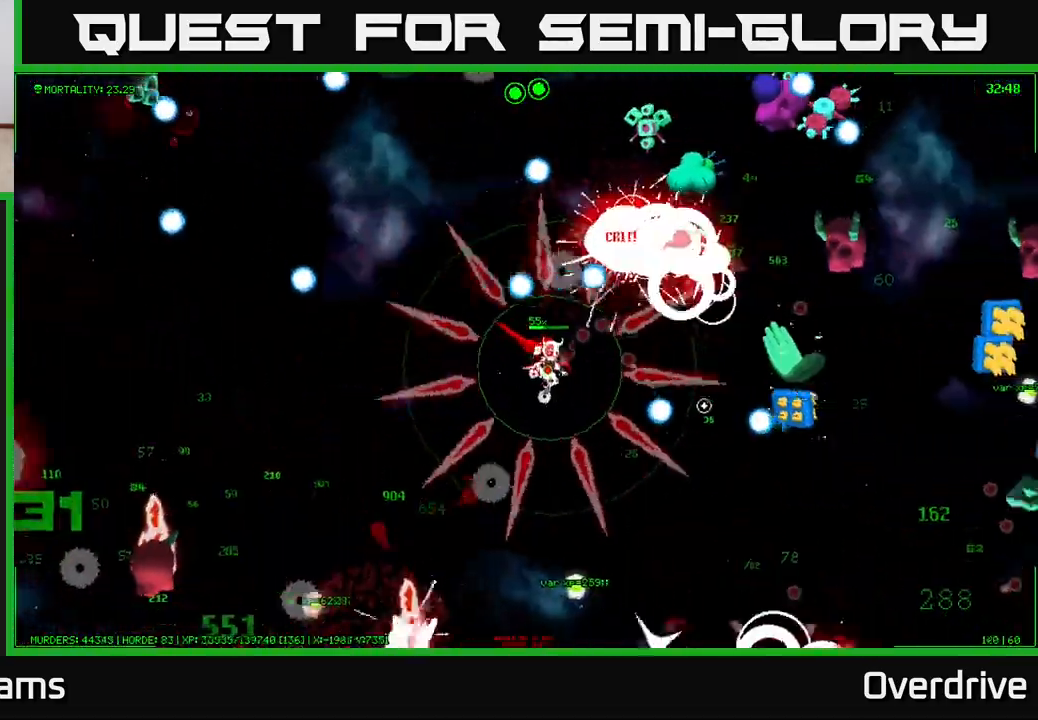
{"buttons": [], "left_stick": "down-right", "right_stick": "right", "events": [[17, "right_stick", "down-right"], [150, "left_stick", "down"], [217, "right_stick", "right"], [267, "left_stick", "down-left"], [500, "left_stick", "down-right"]]}
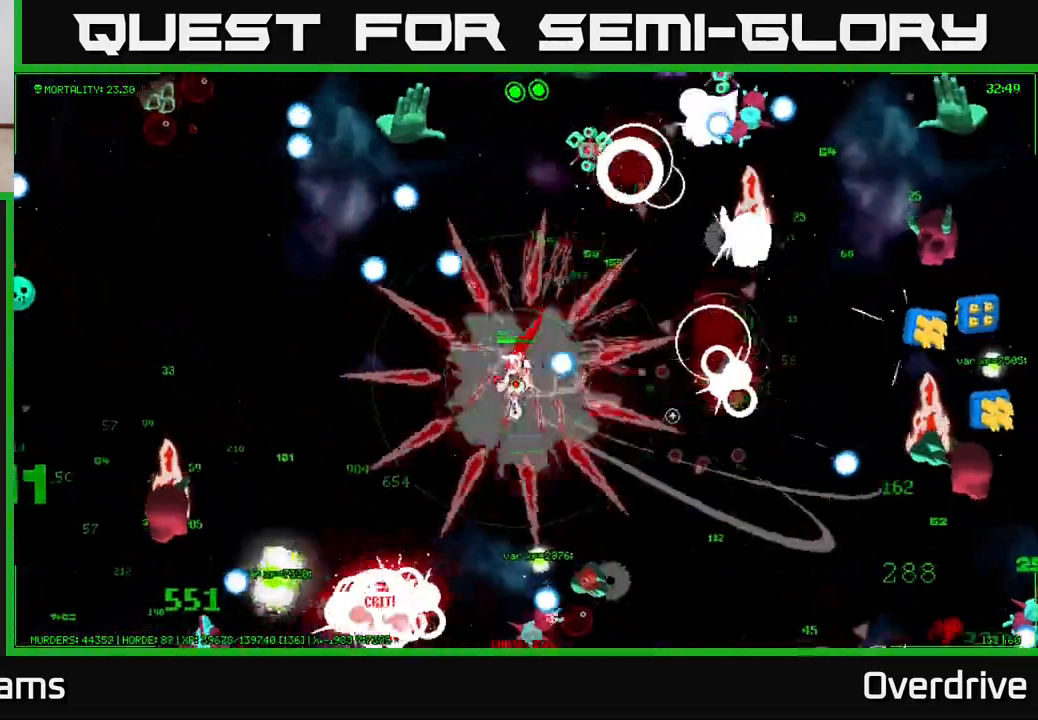
{"buttons": [], "left_stick": "down", "right_stick": "down", "events": [[217, "right_stick", "down"], [383, "left_stick", "down"]]}
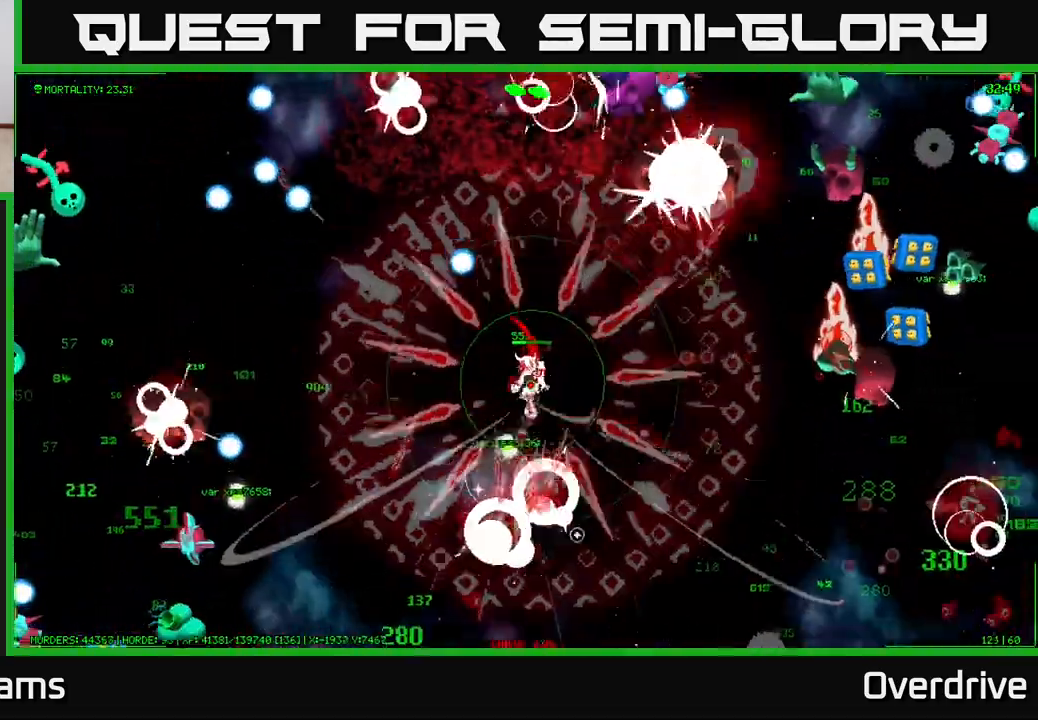
{"buttons": [], "left_stick": "right", "right_stick": "up-right", "events": [[67, "right_stick", "right"], [133, "left_stick", "right"], [300, "right_stick", "up-right"]]}
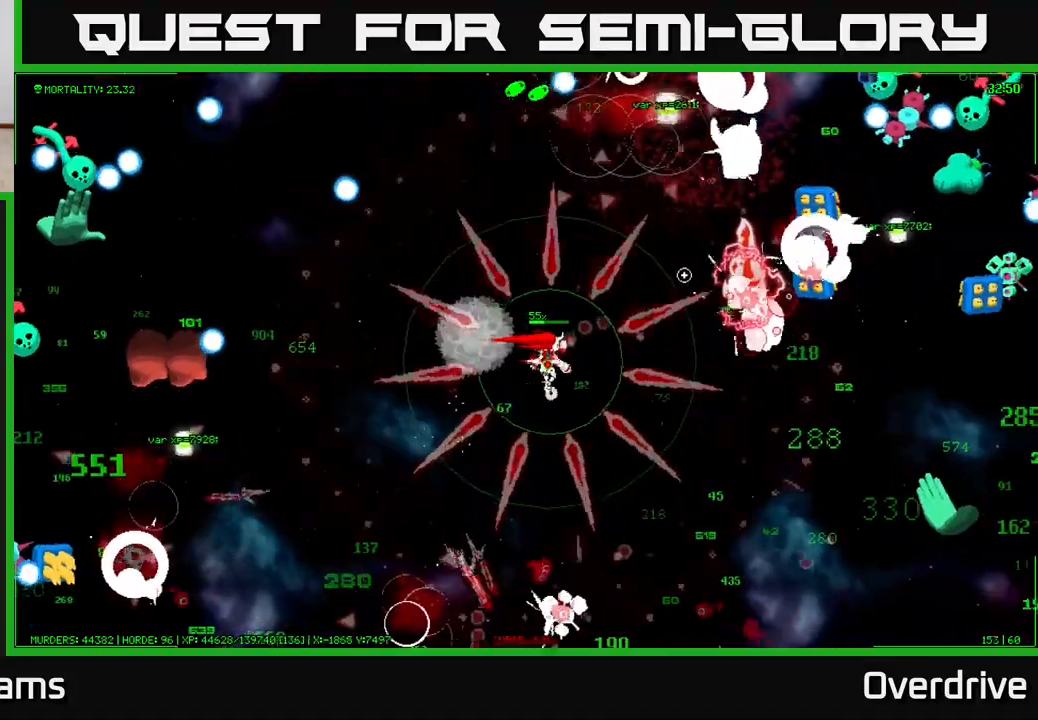
{"buttons": [], "left_stick": "right", "right_stick": "up-right", "events": [[300, "left_stick", "down-right"], [433, "left_stick", "right"]]}
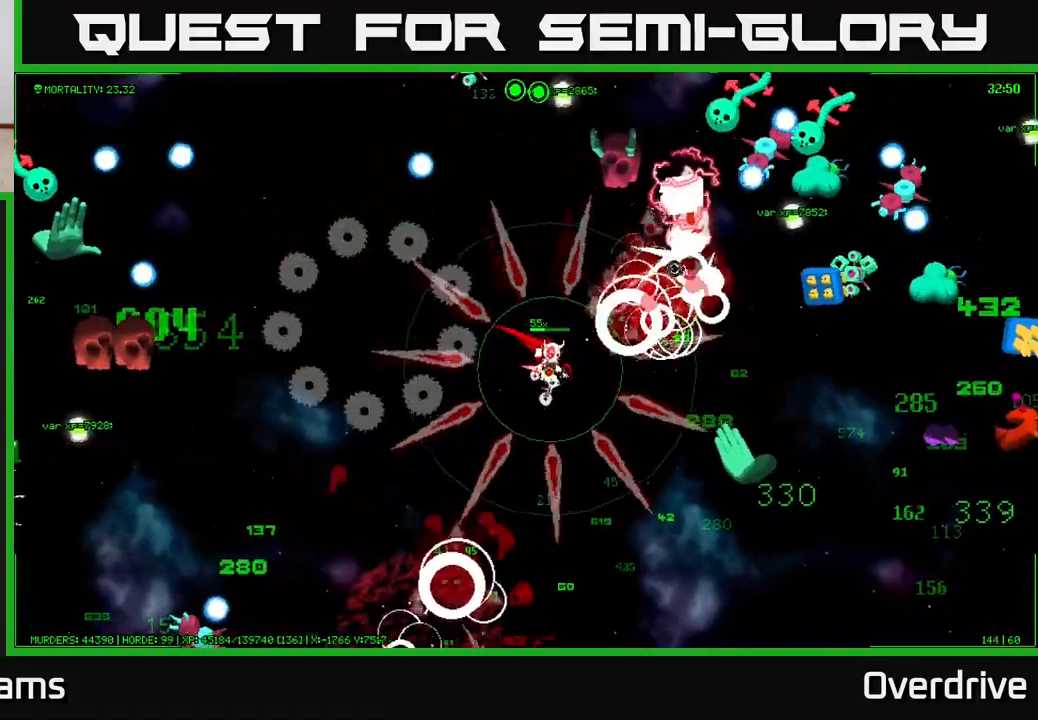
{"buttons": [], "left_stick": "up-right", "right_stick": "up-right", "events": [[183, "left_stick", "up-right"], [217, "right_stick", "right"], [400, "left_stick", "right"], [417, "right_stick", "up-right"], [500, "left_stick", "up-right"]]}
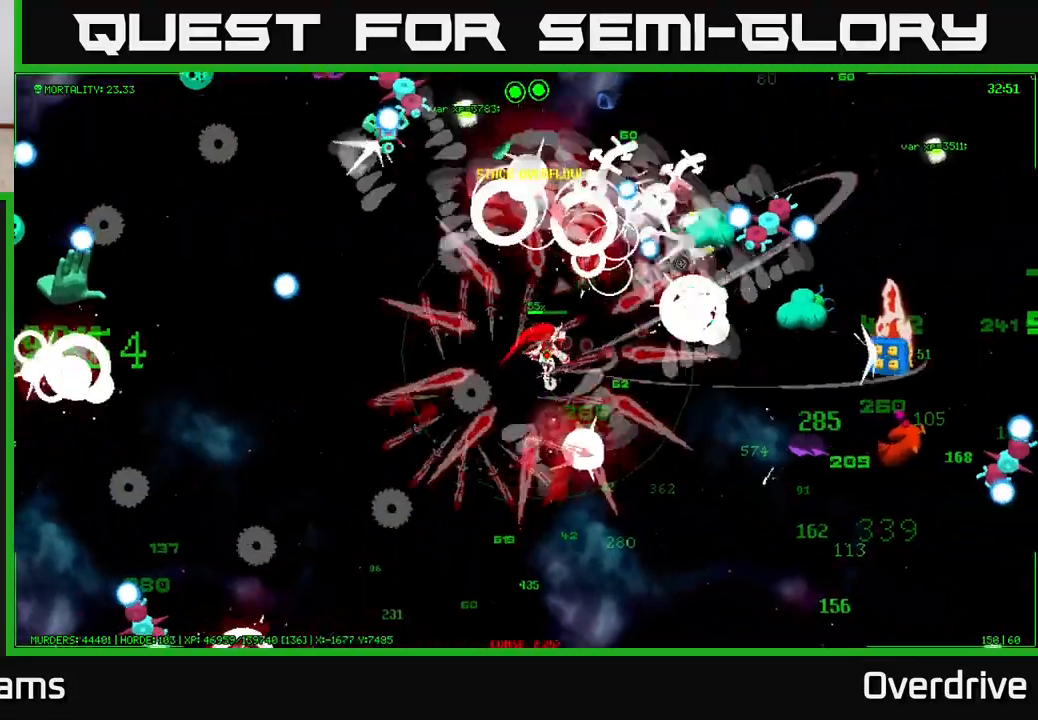
{"buttons": [], "left_stick": "down-right", "right_stick": "right", "events": [[167, "left_stick", "down-right"], [500, "right_stick", "right"]]}
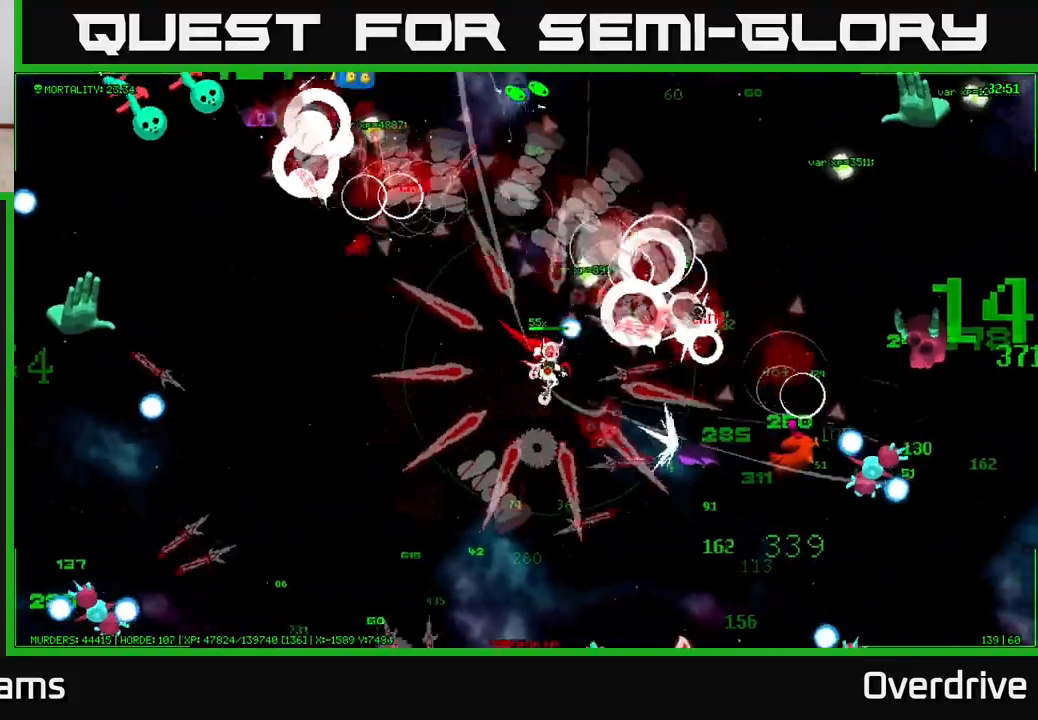
{"buttons": [], "left_stick": "up-right", "right_stick": "up-right", "events": [[183, "left_stick", "up-right"], [433, "right_stick", "up-right"]]}
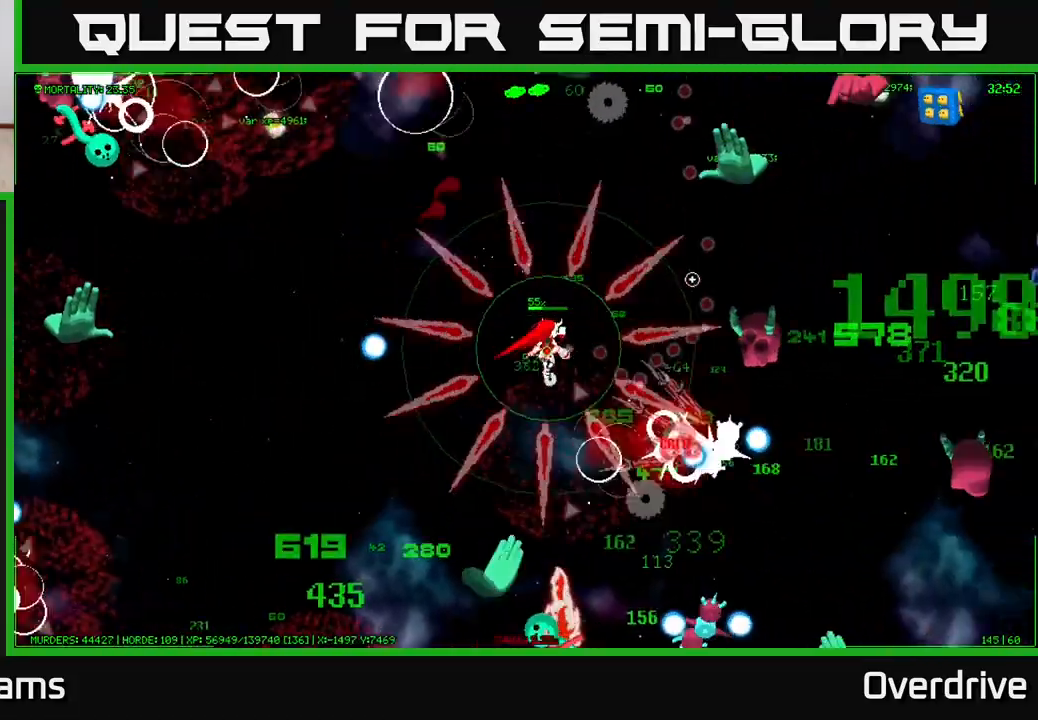
{"buttons": [], "left_stick": "right", "right_stick": "up-right", "events": [[317, "left_stick", "right"]]}
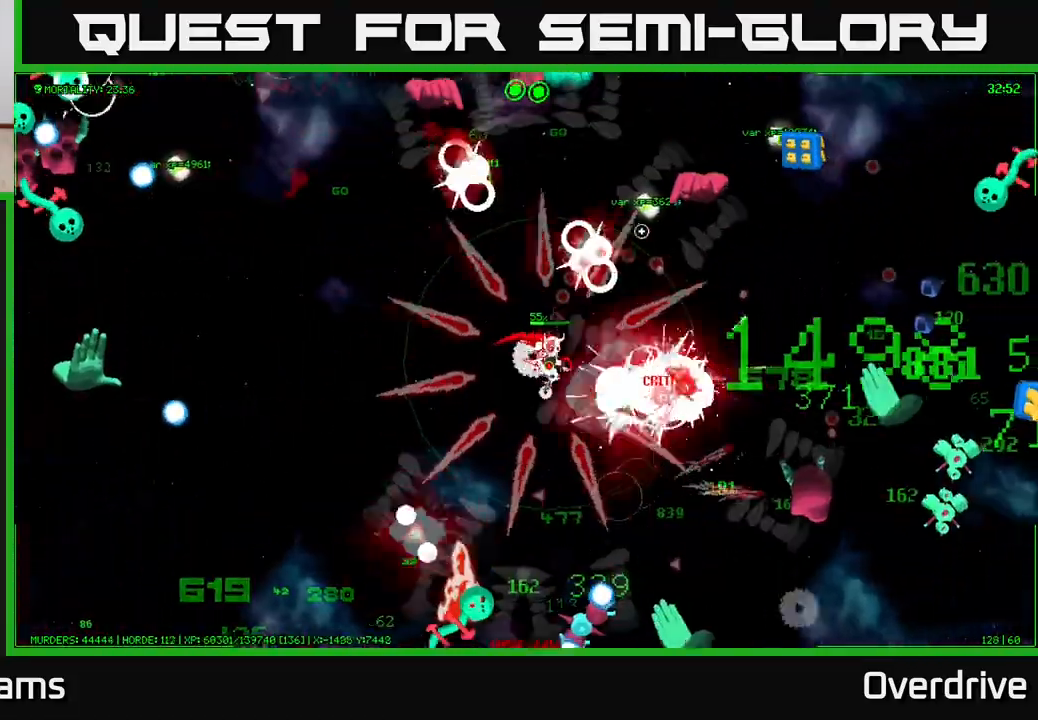
{"buttons": [], "left_stick": "up-right", "right_stick": "up-right", "events": [[17, "left_stick", "up-right"], [150, "left_stick", "right"], [250, "left_stick", "up-right"]]}